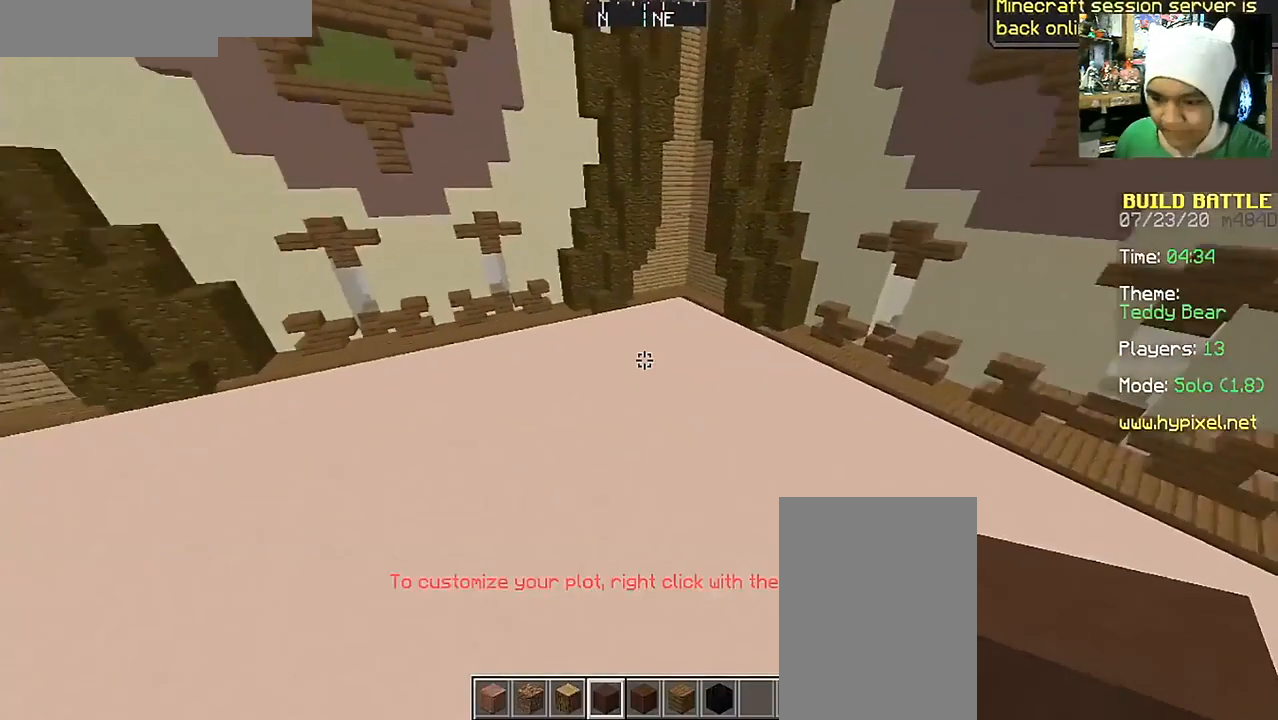
Gameplay with keyboard and mouse; each line is a JSON object with the keys and mouse buttons held at the frame after it. "events" lists presses ("down") and releases ("up") of "a", "d", "s", "space", "w", "mouse_left" and "mouse_right" between this image and that frame as [ms after this image, input, new state], when the widget could be followed in between. "mouse_left", "mouse_right" = the "left", "right" buttons of the "mouse" list. No other keys are recorded. Fast repeated clicks can show as one long hold. Mouse movement is not recorded.
{"keys": ["w"], "mouse": [], "events": [[67, "w", "down"], [217, "a", "down"], [467, "a", "up"]]}
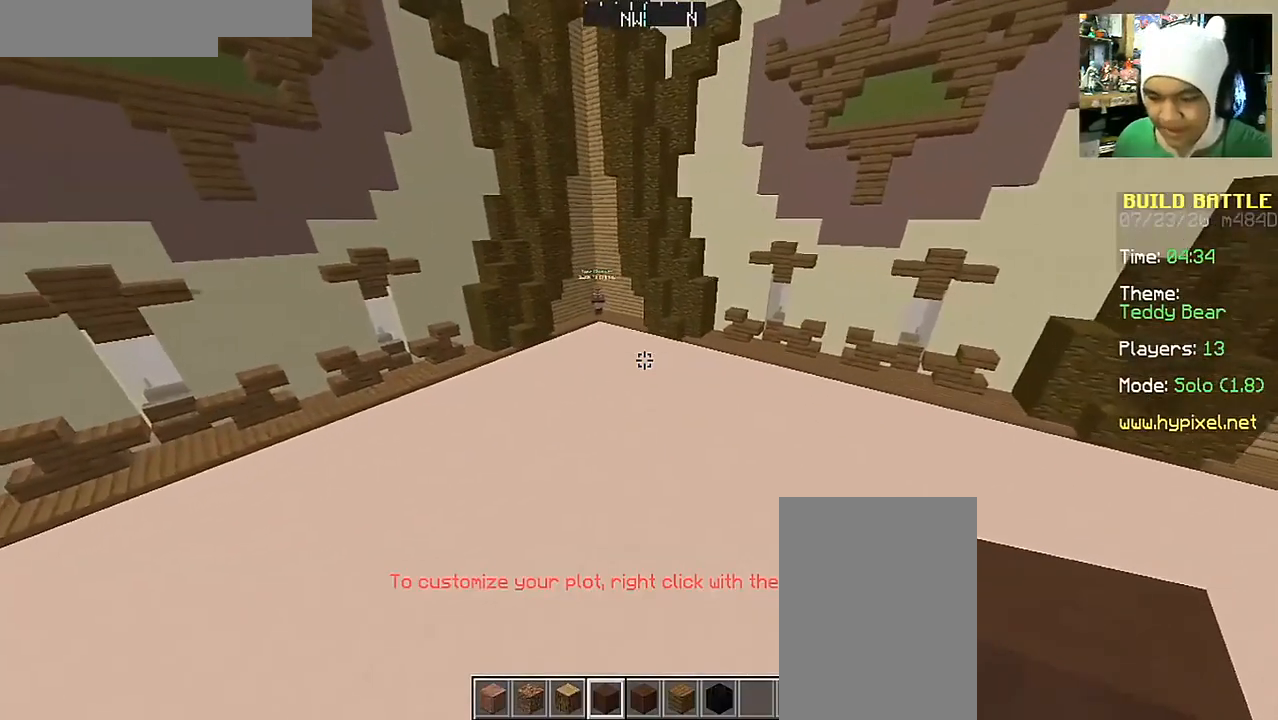
{"keys": ["w"], "mouse": [], "events": []}
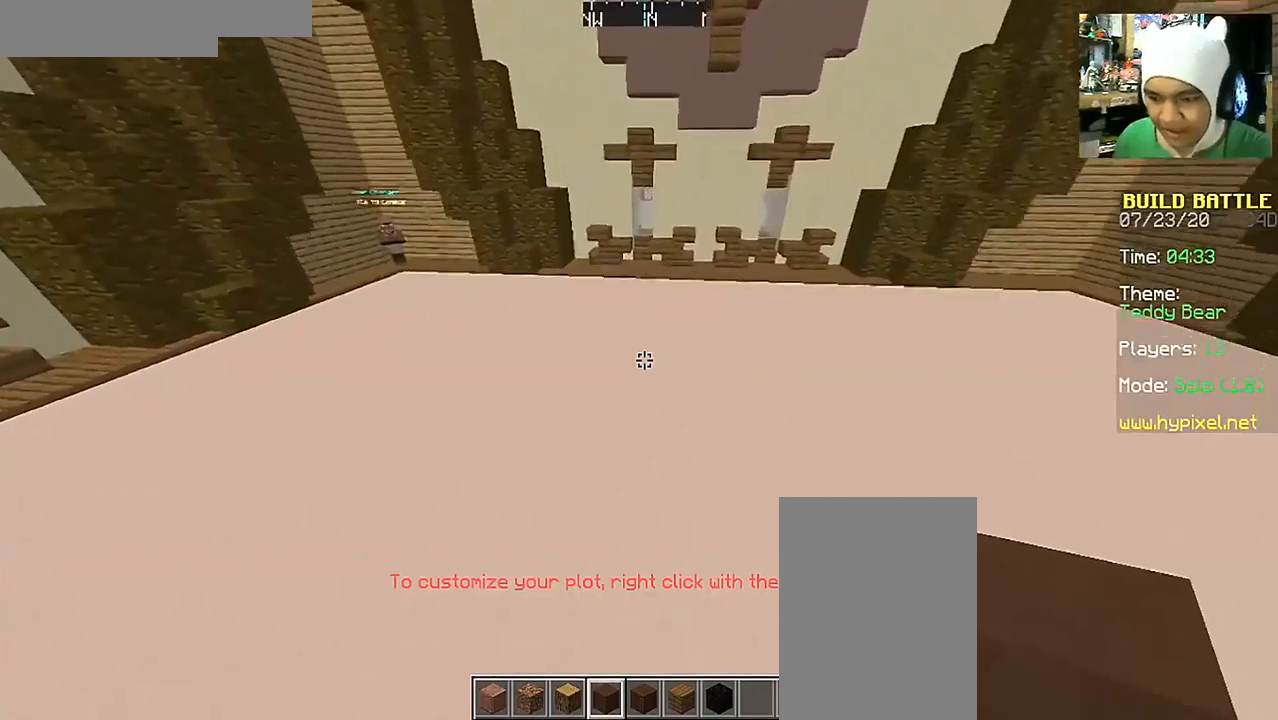
{"keys": ["a", "w"], "mouse": [], "events": [[167, "a", "down"]]}
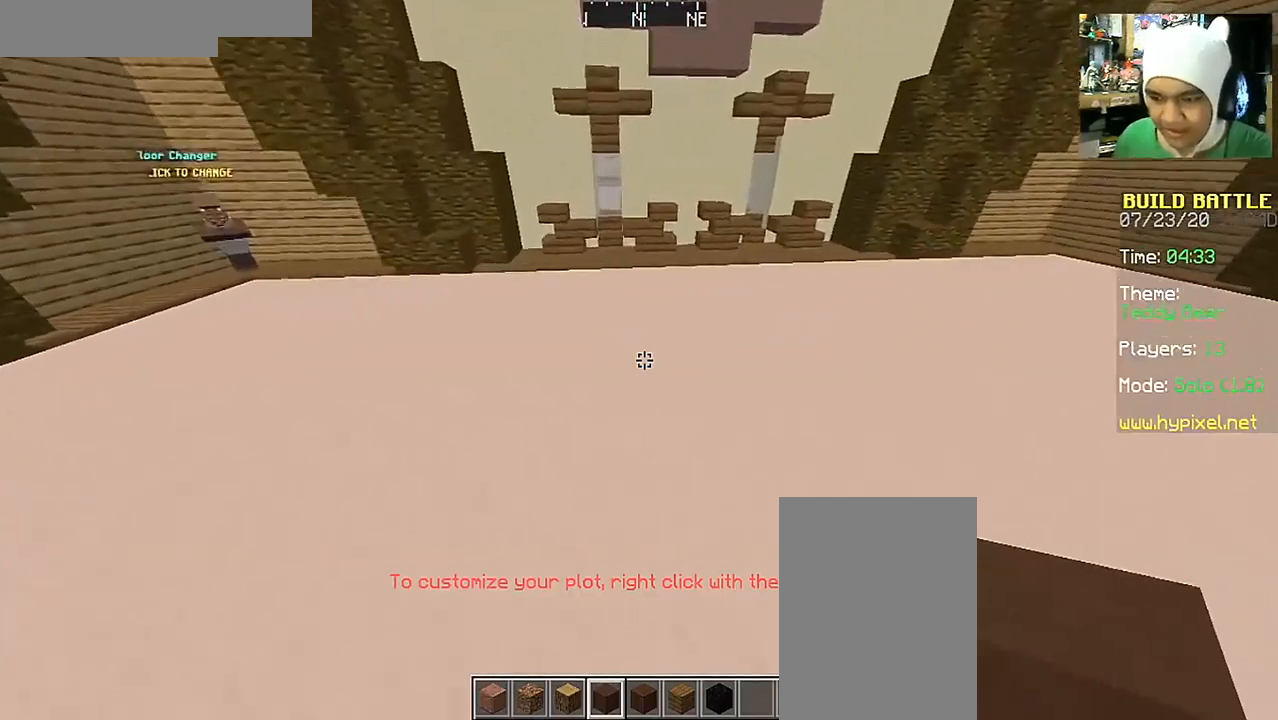
{"keys": ["s"], "mouse": [], "events": [[167, "a", "up"], [317, "w", "up"], [467, "s", "down"]]}
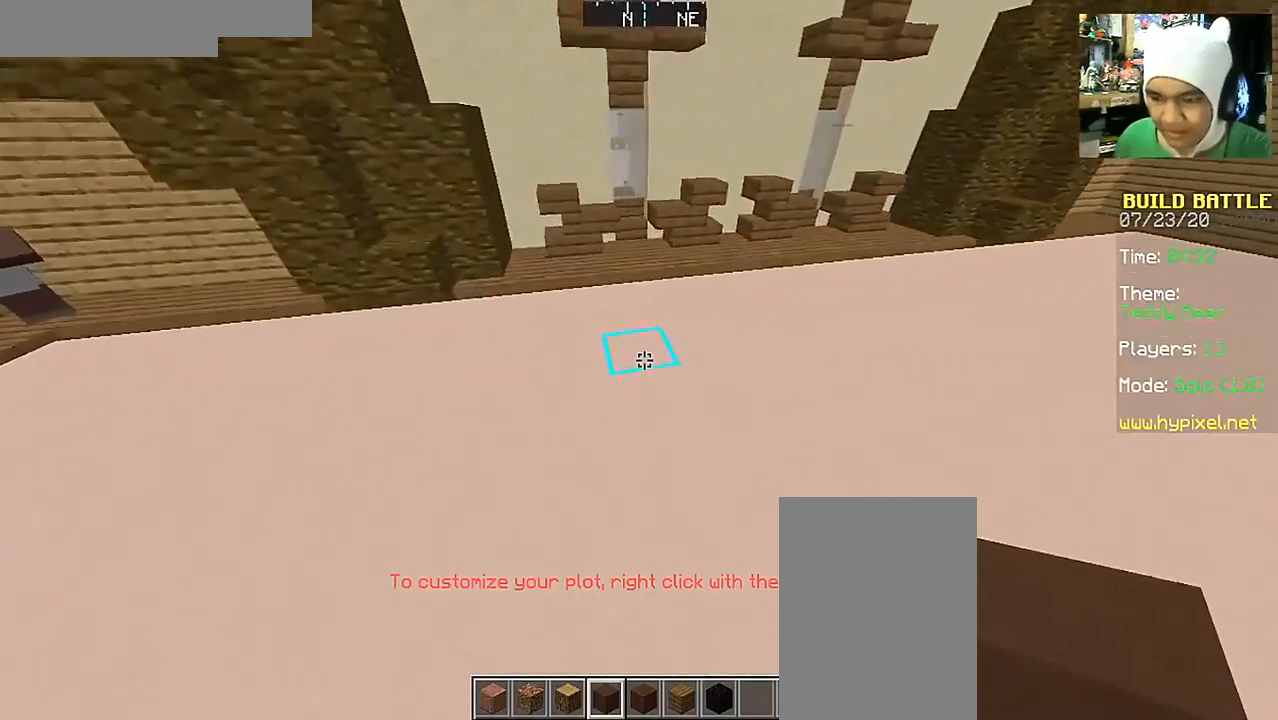
{"keys": [], "mouse": [], "events": [[17, "a", "down"], [217, "d", "down"], [267, "a", "up"], [317, "d", "up"], [317, "s", "up"]]}
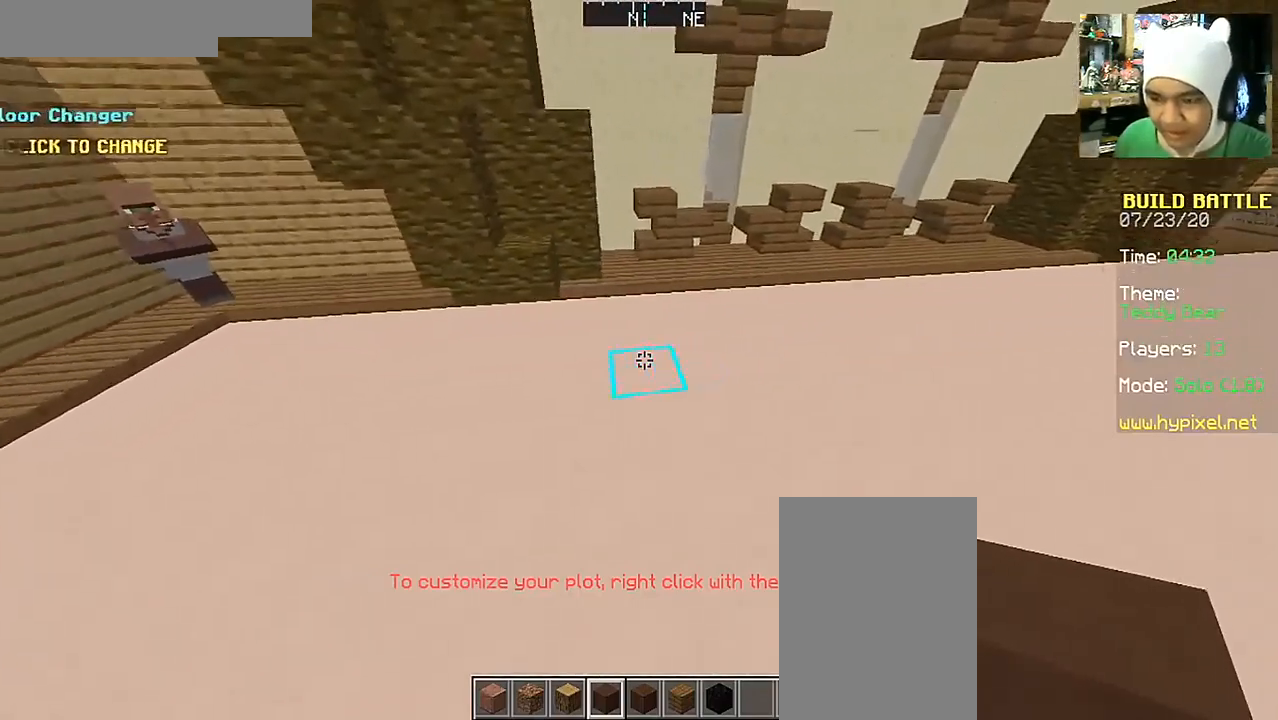
{"keys": [], "mouse": [], "events": [[117, "d", "down"], [117, "s", "down"], [317, "d", "up"], [317, "s", "up"]]}
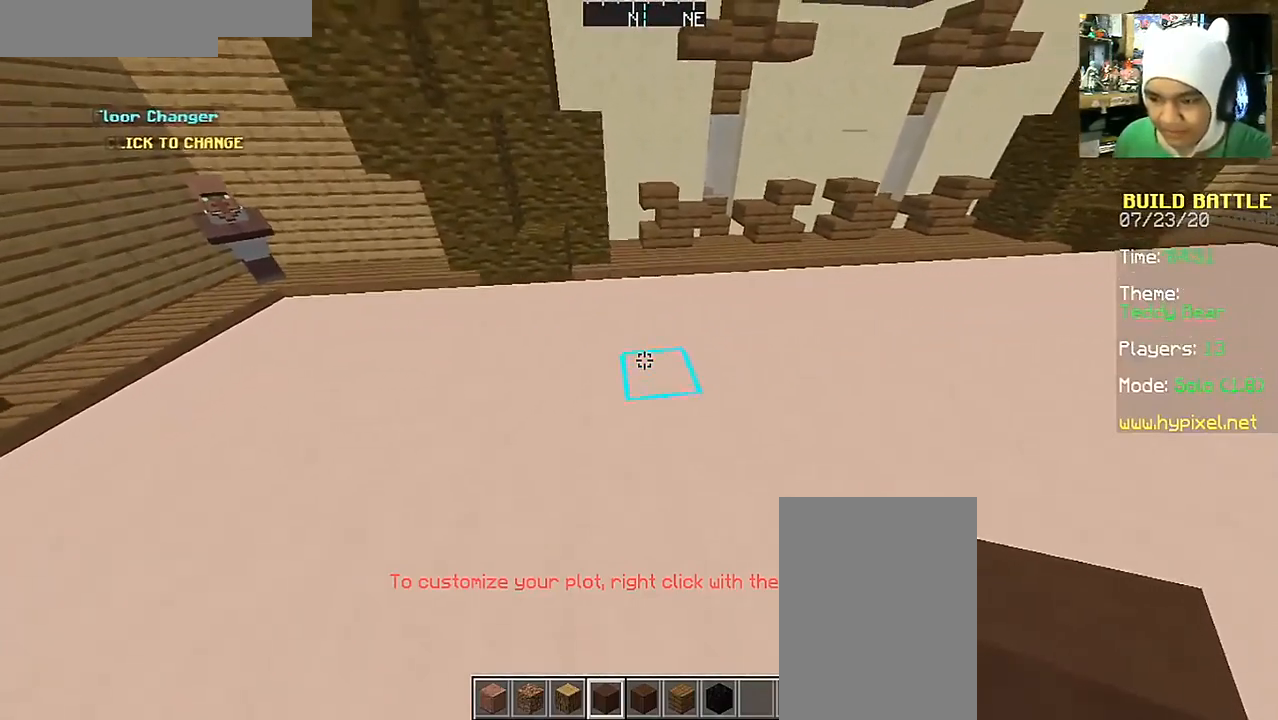
{"keys": [], "mouse": [], "events": []}
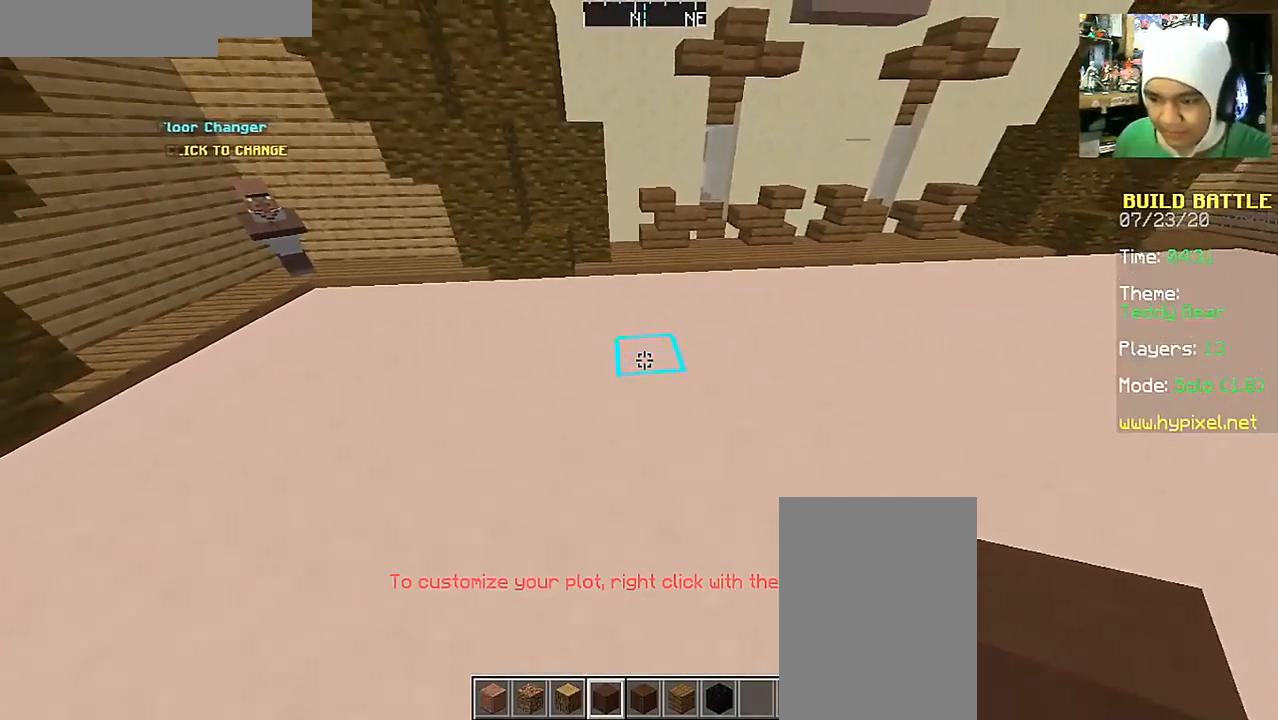
{"keys": [], "mouse": [], "events": []}
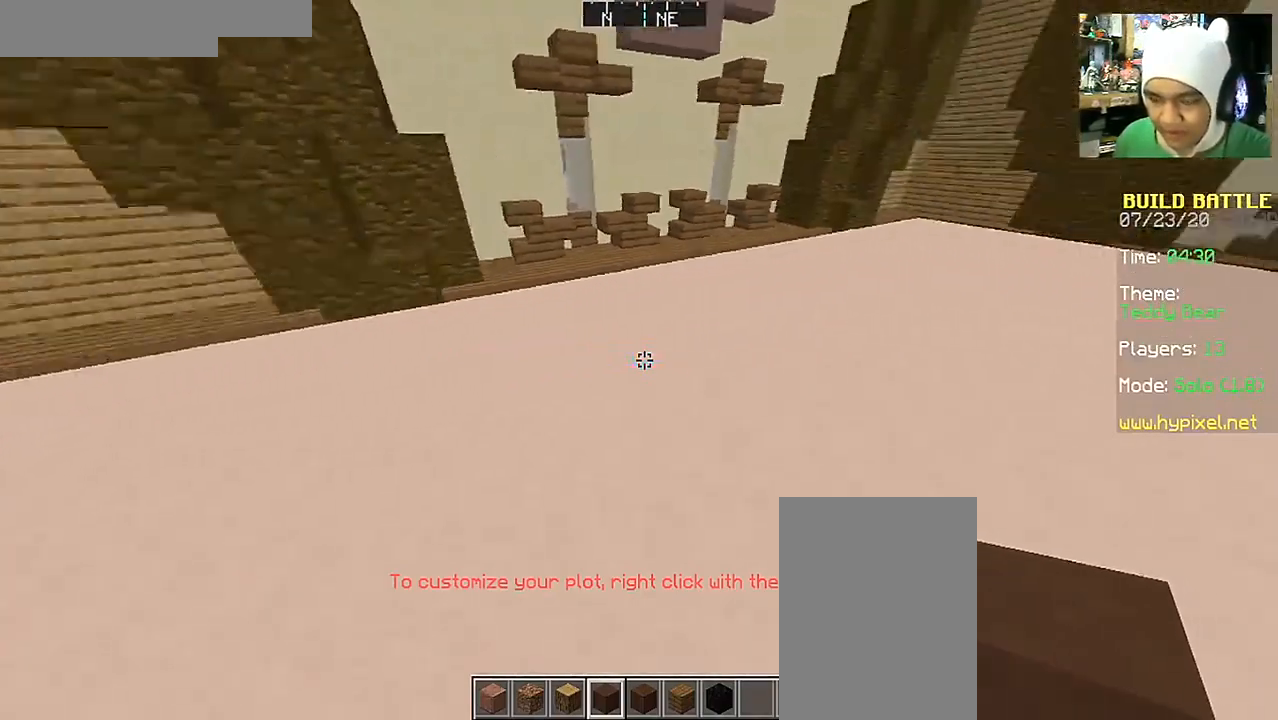
{"keys": [], "mouse": [], "events": []}
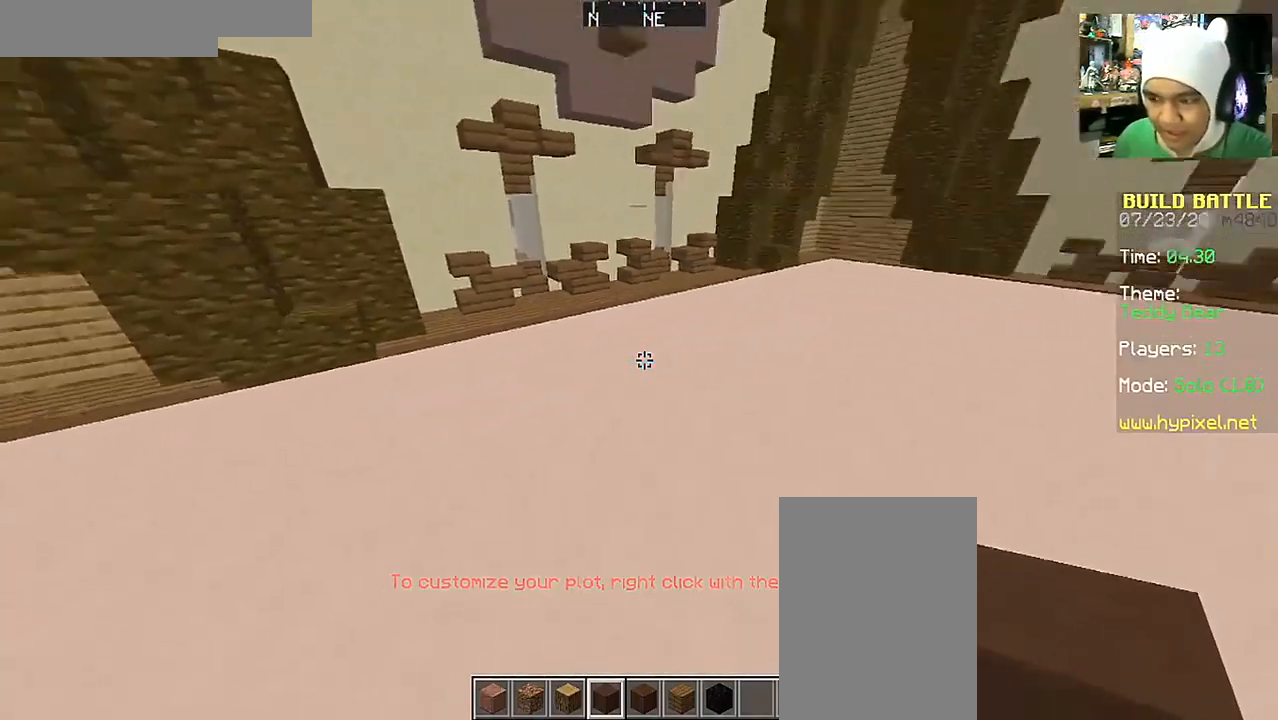
{"keys": [], "mouse": [], "events": []}
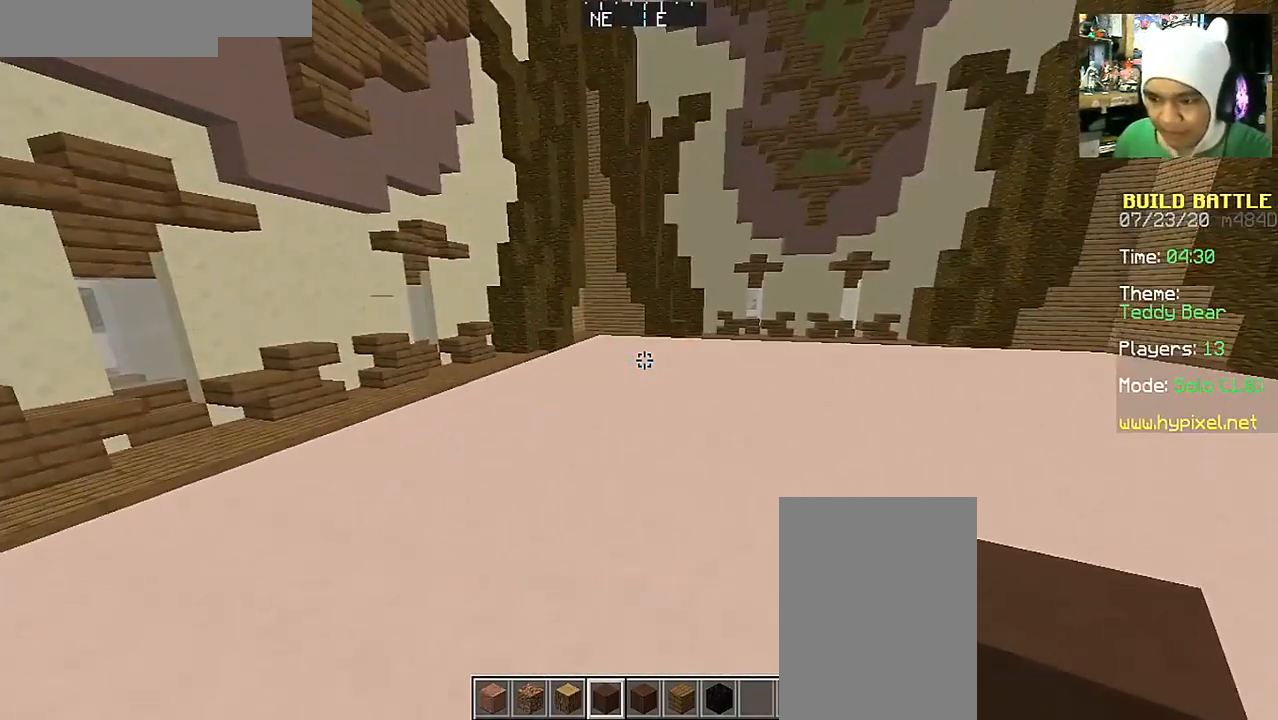
{"keys": [], "mouse": [], "events": []}
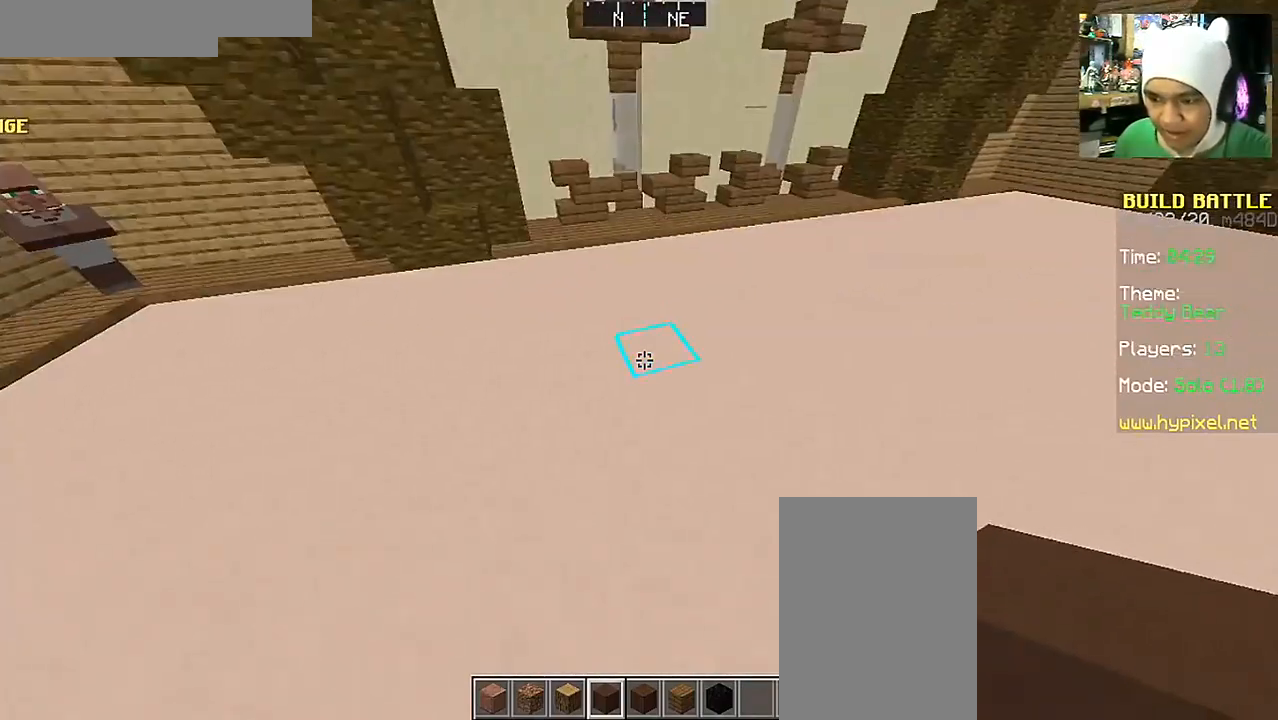
{"keys": ["w"], "mouse": [], "events": [[317, "w", "down"]]}
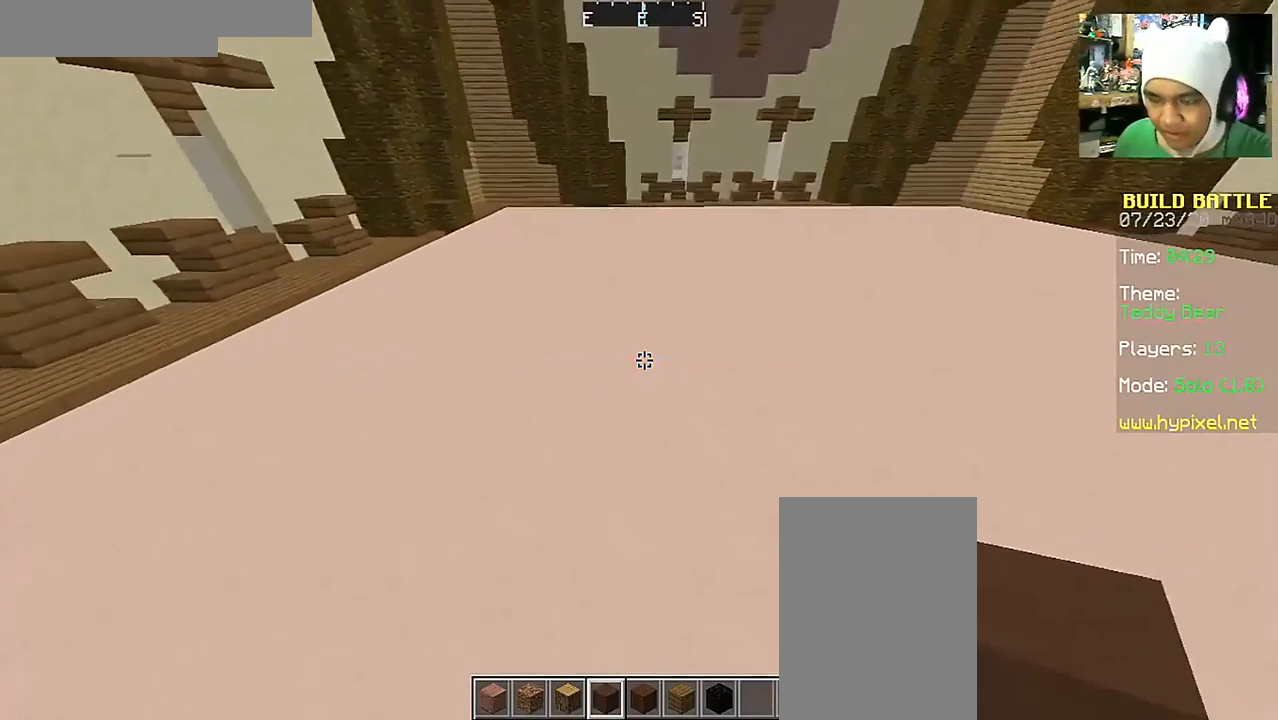
{"keys": ["a"], "mouse": [], "events": [[217, "a", "down"], [333, "w", "up"]]}
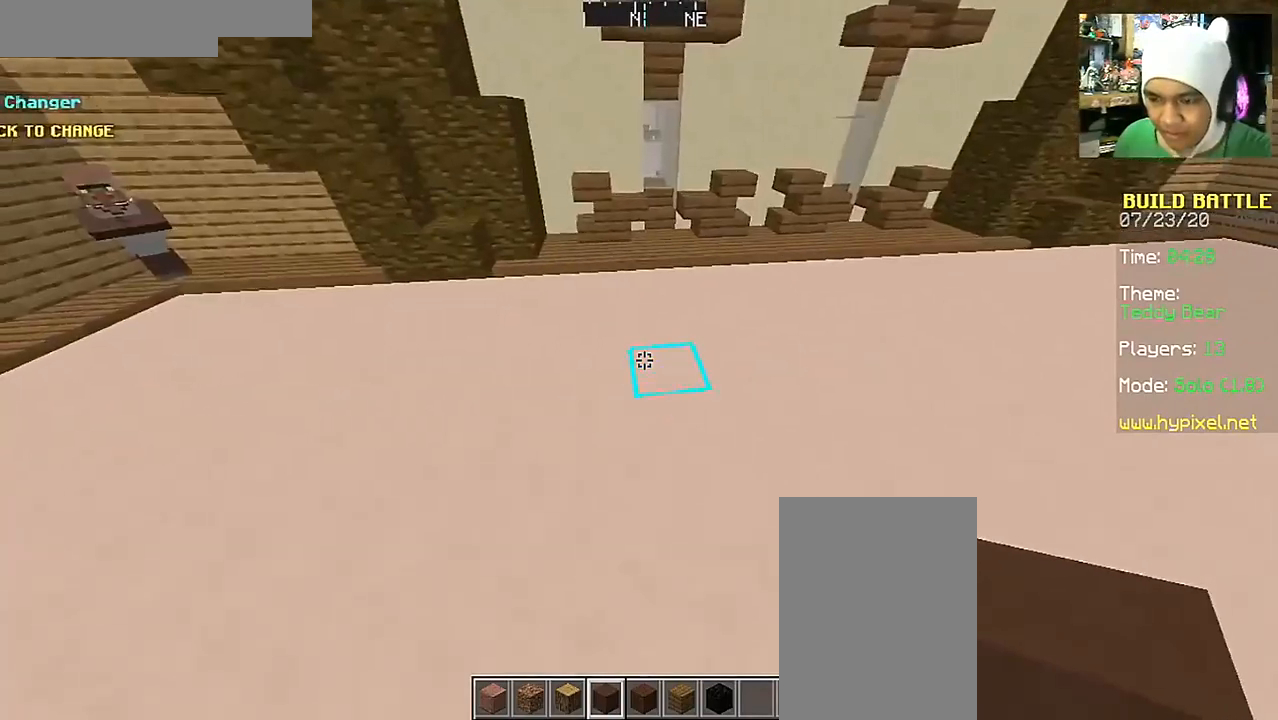
{"keys": ["d", "w"], "mouse": [], "events": [[217, "w", "down"], [267, "a", "up"], [367, "d", "down"]]}
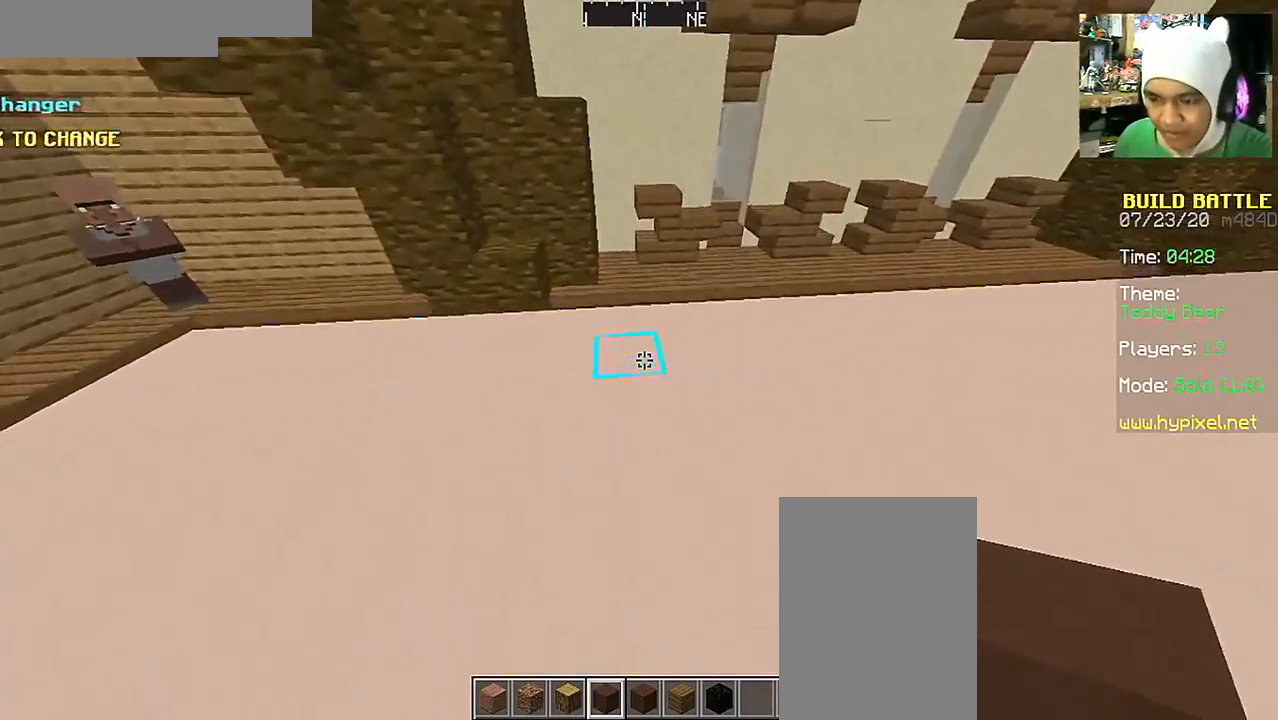
{"keys": ["a", "s"], "mouse": ["right"], "events": [[17, "w", "up"], [167, "s", "down"], [217, "d", "up"], [267, "a", "down"], [267, "mouse_right", "down"], [367, "mouse_right", "up"], [467, "mouse_right", "down"]]}
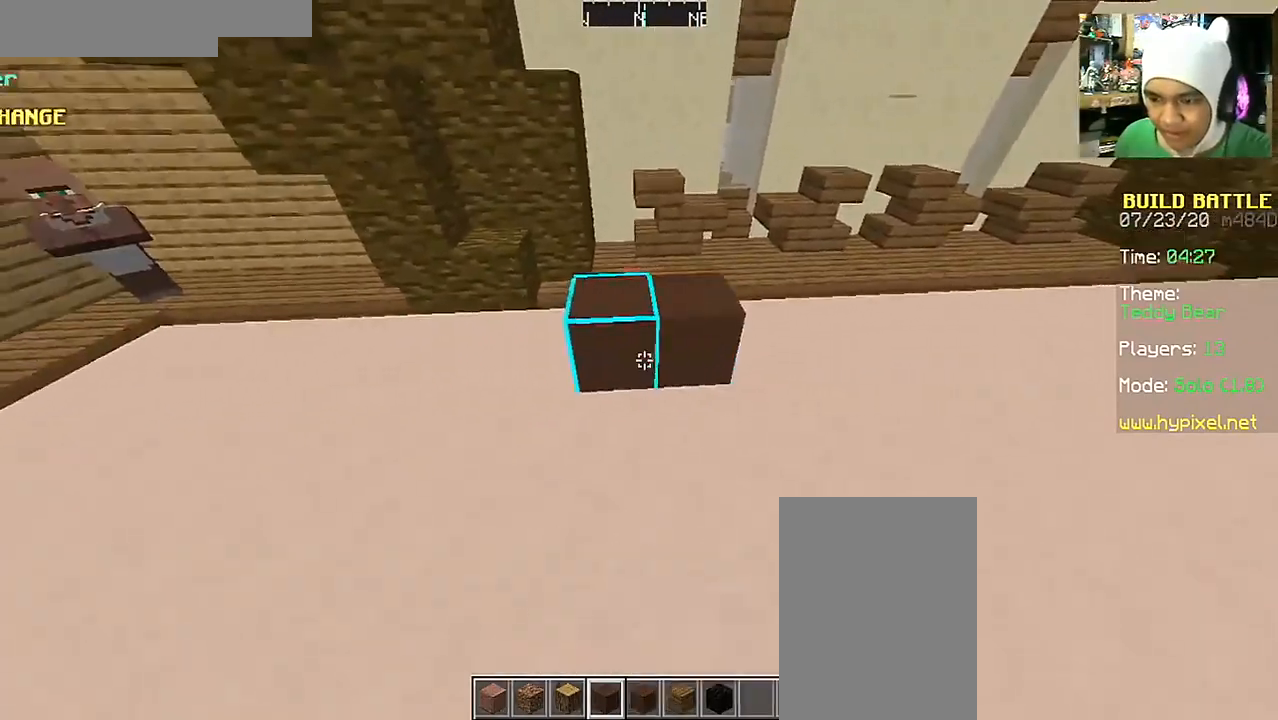
{"keys": [], "mouse": ["right"], "events": [[67, "a", "up"], [117, "mouse_right", "up"], [217, "d", "down"], [217, "mouse_right", "down"], [317, "d", "up"], [317, "mouse_right", "up"], [317, "s", "up"], [417, "mouse_right", "down"]]}
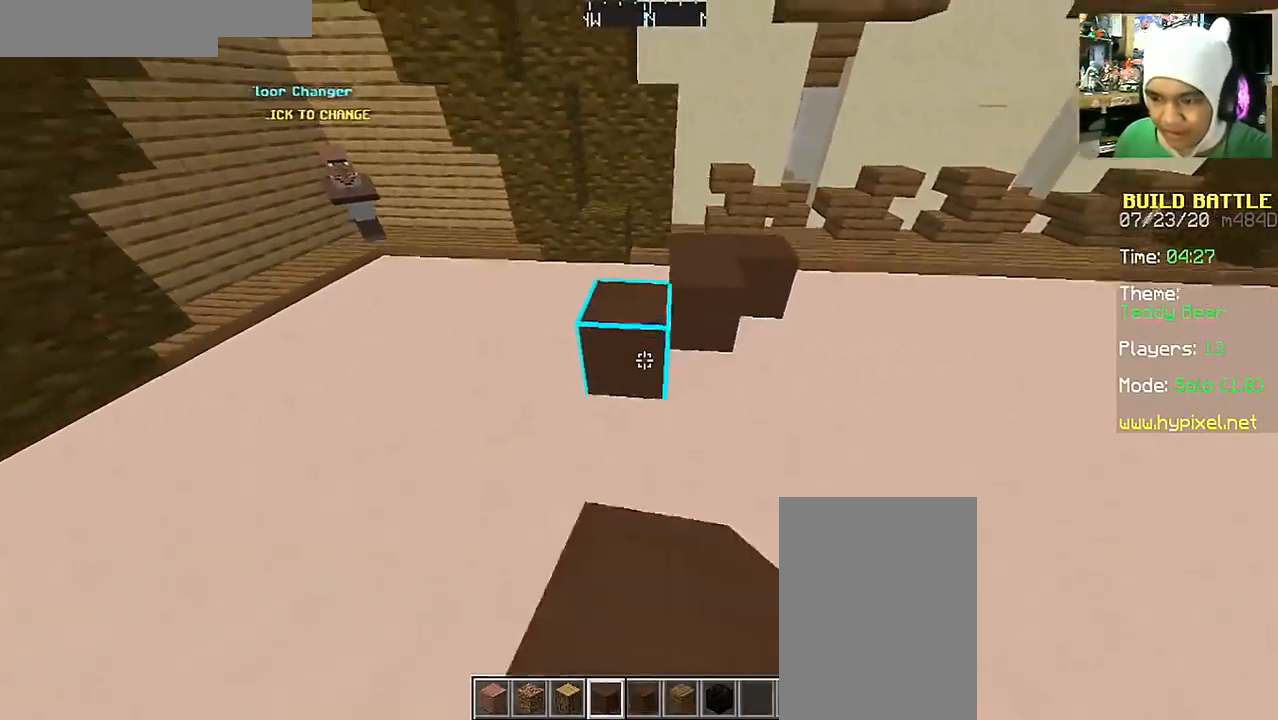
{"keys": ["w"], "mouse": [], "events": [[17, "mouse_right", "up"], [217, "w", "down"]]}
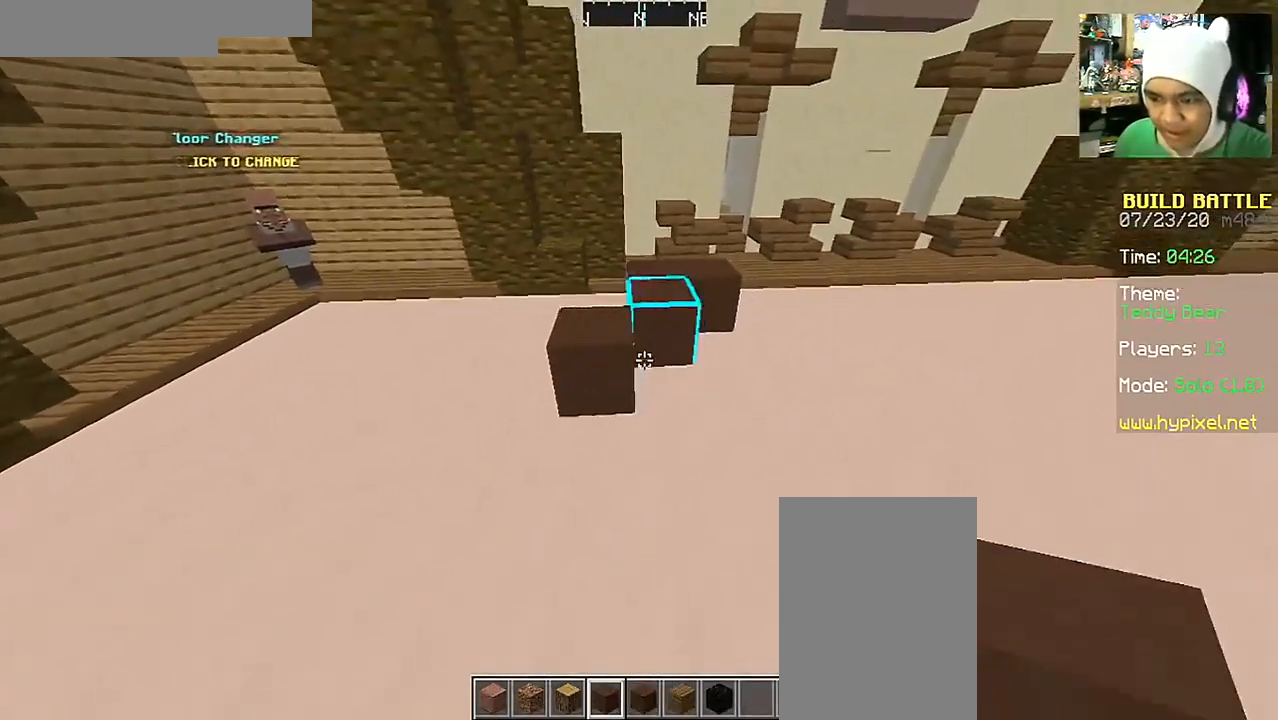
{"keys": ["a", "w"], "mouse": [], "events": [[17, "w", "up"], [167, "mouse_left", "down"], [267, "mouse_left", "up"], [417, "a", "down"], [417, "w", "down"]]}
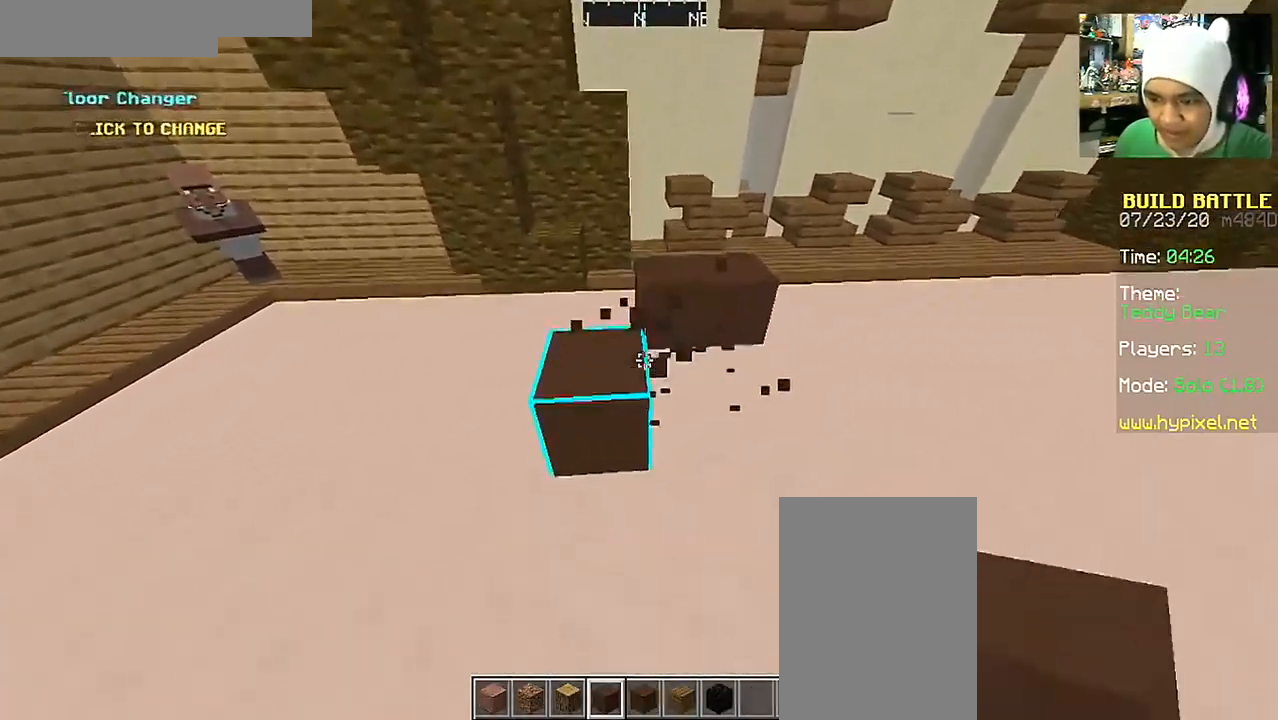
{"keys": ["d", "s"], "mouse": ["right"], "events": [[67, "a", "up"], [167, "w", "up"], [417, "d", "down"], [417, "s", "down"], [467, "mouse_right", "down"]]}
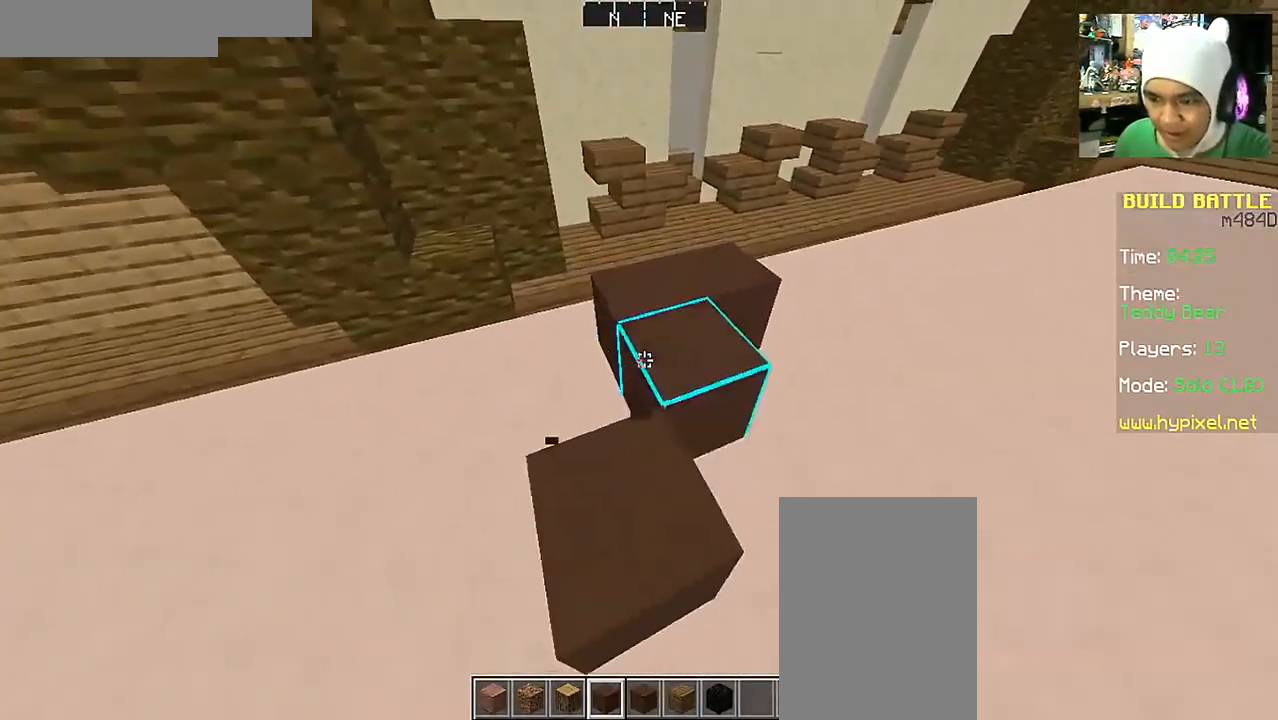
{"keys": ["s"], "mouse": [], "events": [[17, "s", "up"], [67, "mouse_right", "up"], [117, "d", "up"], [367, "mouse_left", "down"], [367, "s", "down"], [467, "mouse_left", "up"]]}
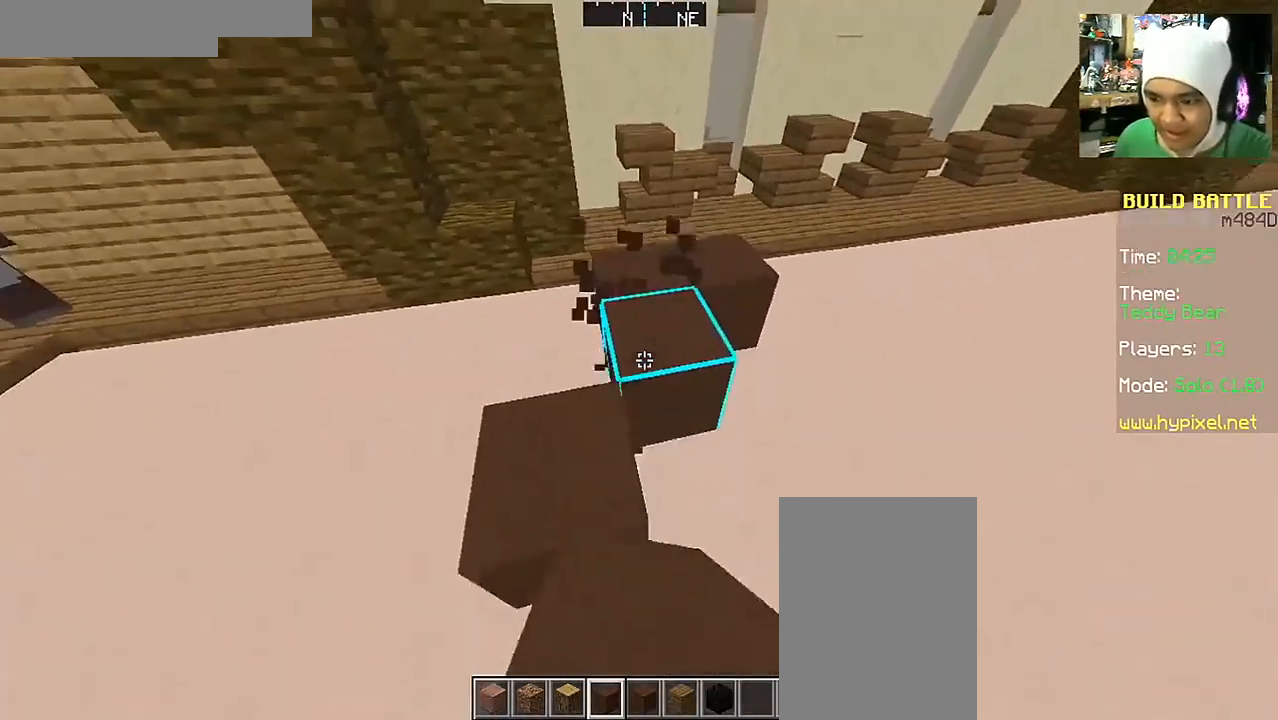
{"keys": ["d", "s"], "mouse": ["right"], "events": [[217, "a", "down"], [350, "a", "up"], [417, "mouse_right", "down"], [467, "d", "down"]]}
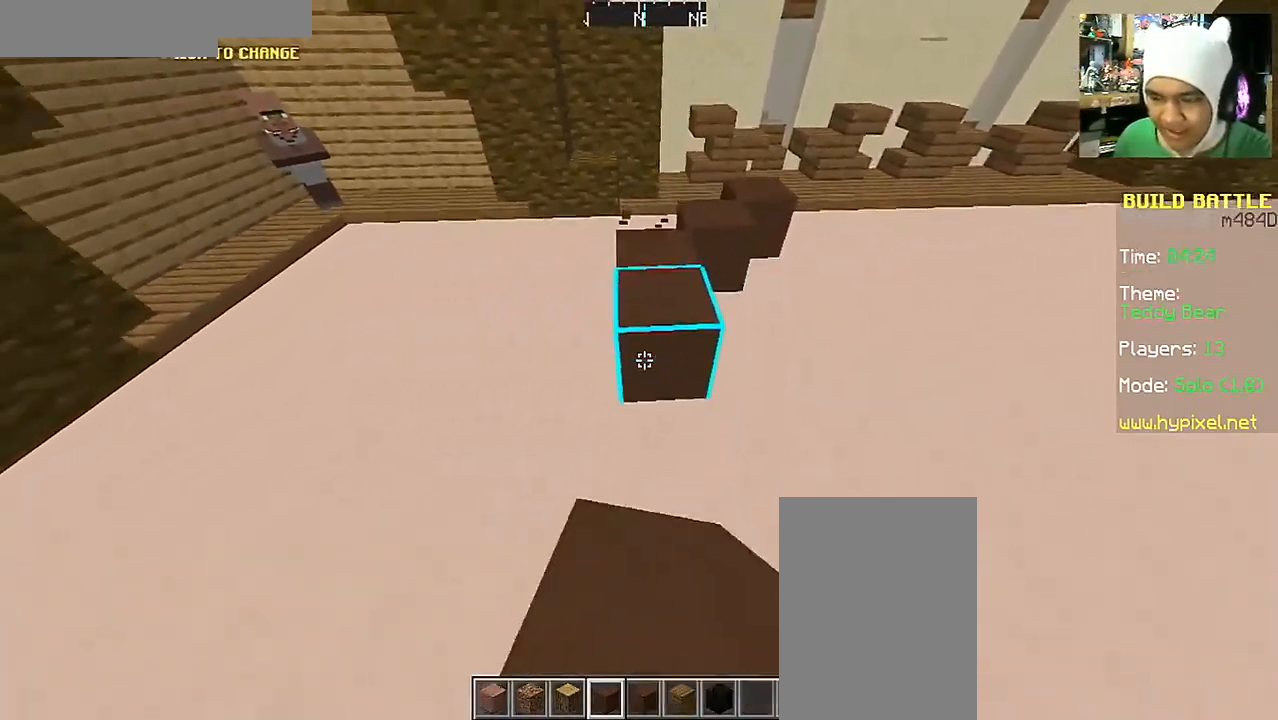
{"keys": [], "mouse": [], "events": [[17, "mouse_right", "up"], [17, "s", "up"], [117, "mouse_right", "down"], [167, "d", "up"], [217, "mouse_right", "up"], [317, "mouse_right", "down"], [417, "mouse_right", "up"]]}
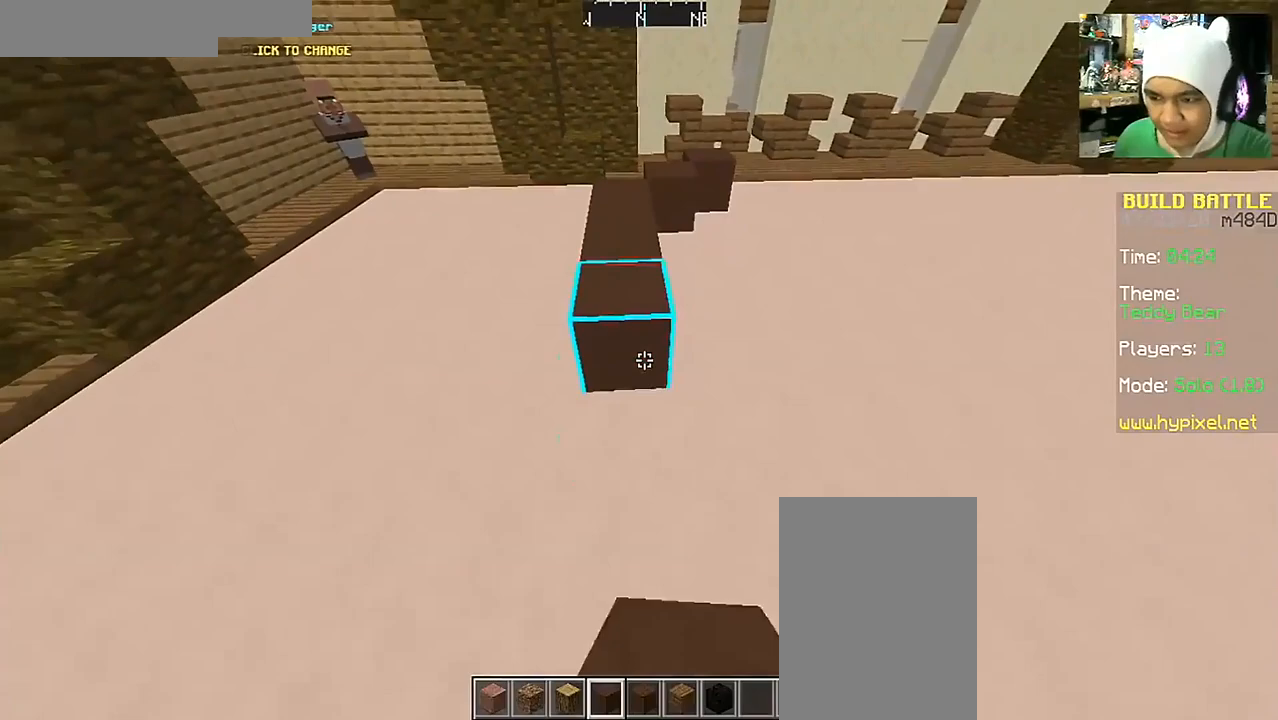
{"keys": ["s"], "mouse": [], "events": [[17, "mouse_right", "down"], [117, "mouse_right", "up"], [167, "d", "down"], [317, "d", "up"], [317, "mouse_right", "down"], [417, "s", "down"], [467, "mouse_right", "up"]]}
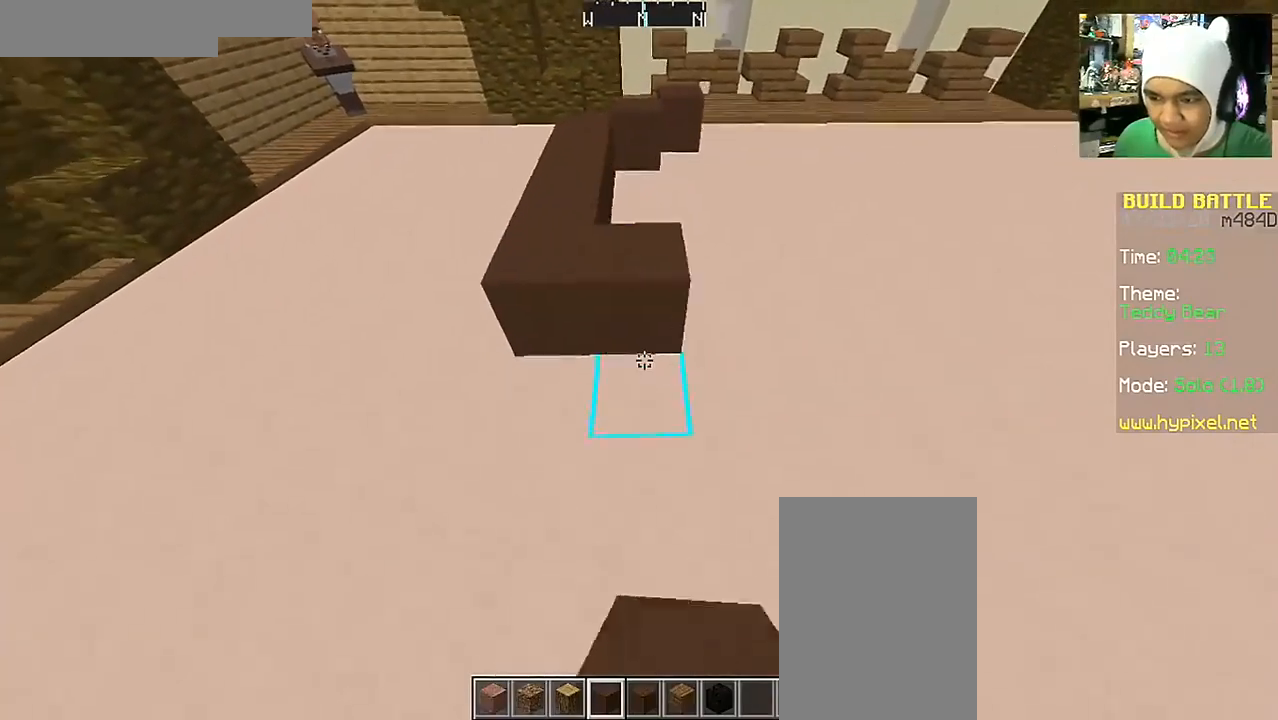
{"keys": [], "mouse": ["right"], "events": [[117, "s", "up"], [267, "w", "down"], [417, "mouse_right", "down"], [417, "w", "up"]]}
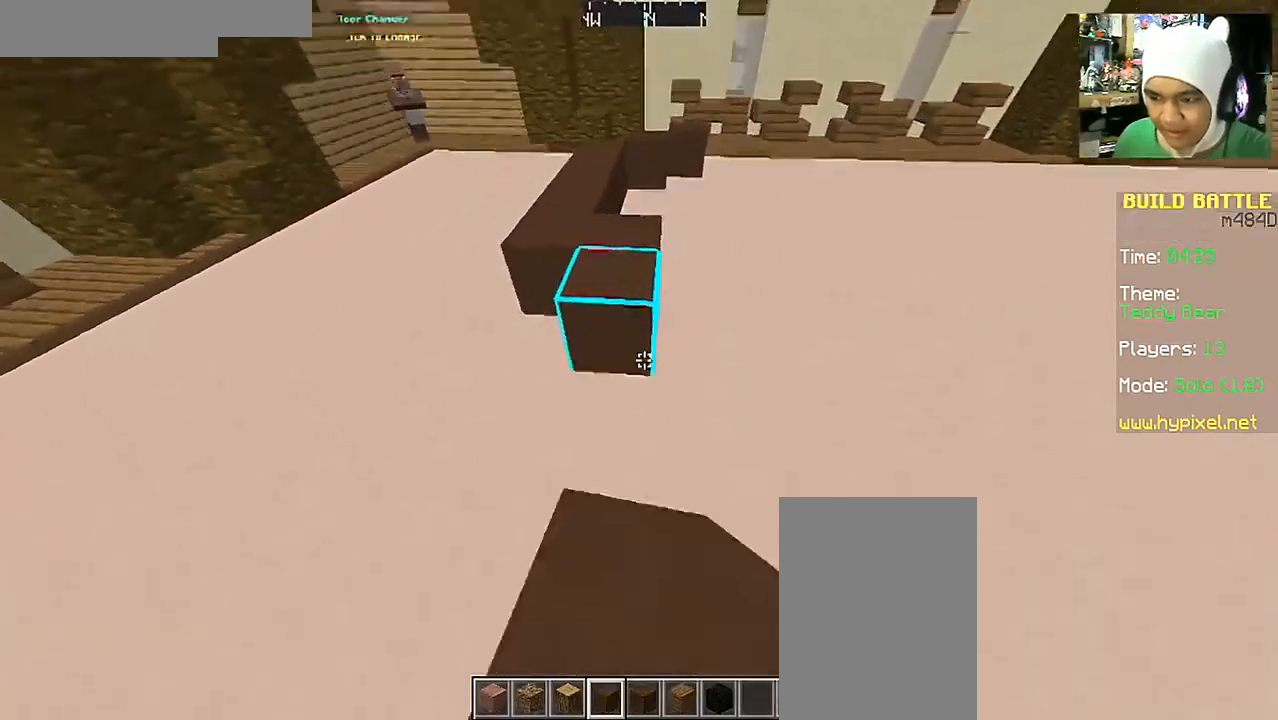
{"keys": ["d"], "mouse": [], "events": [[17, "mouse_right", "up"], [267, "s", "down"], [367, "d", "down"], [367, "mouse_right", "down"], [367, "s", "up"], [467, "mouse_right", "up"]]}
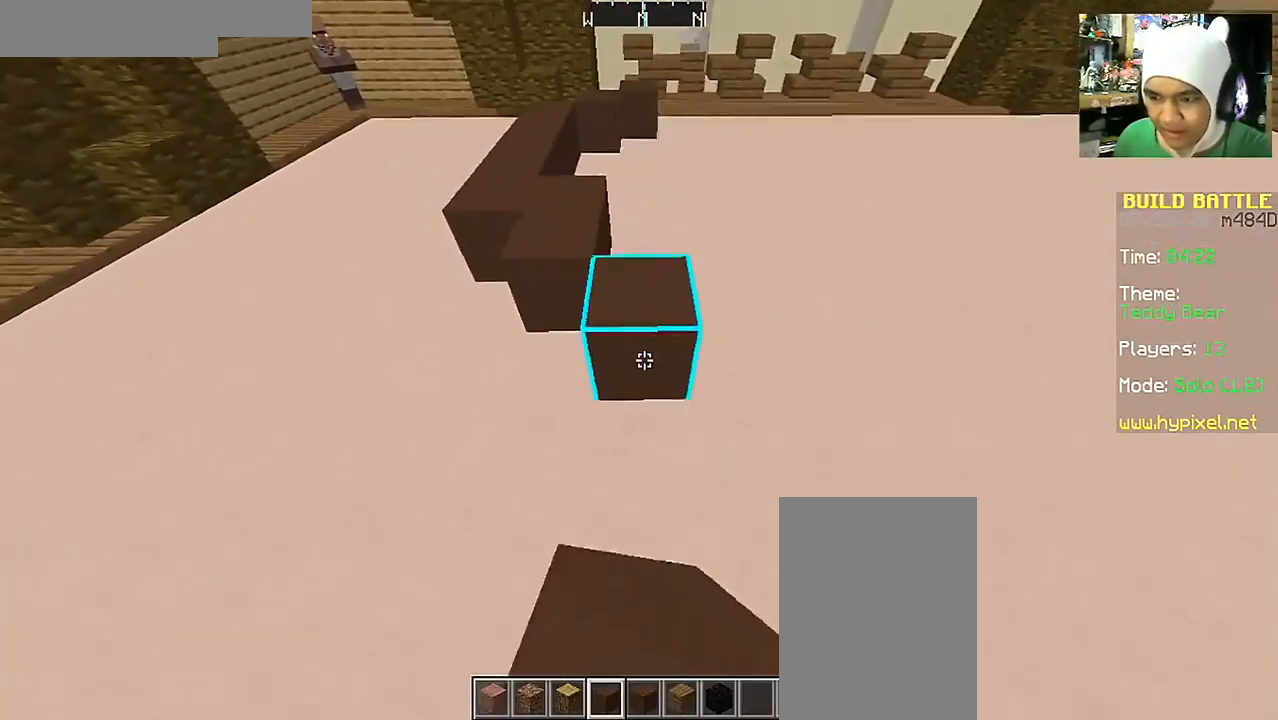
{"keys": [], "mouse": [], "events": [[117, "mouse_right", "down"], [217, "mouse_right", "up"], [267, "w", "down"], [317, "mouse_right", "down"], [367, "d", "up"], [367, "w", "up"], [417, "mouse_right", "up"]]}
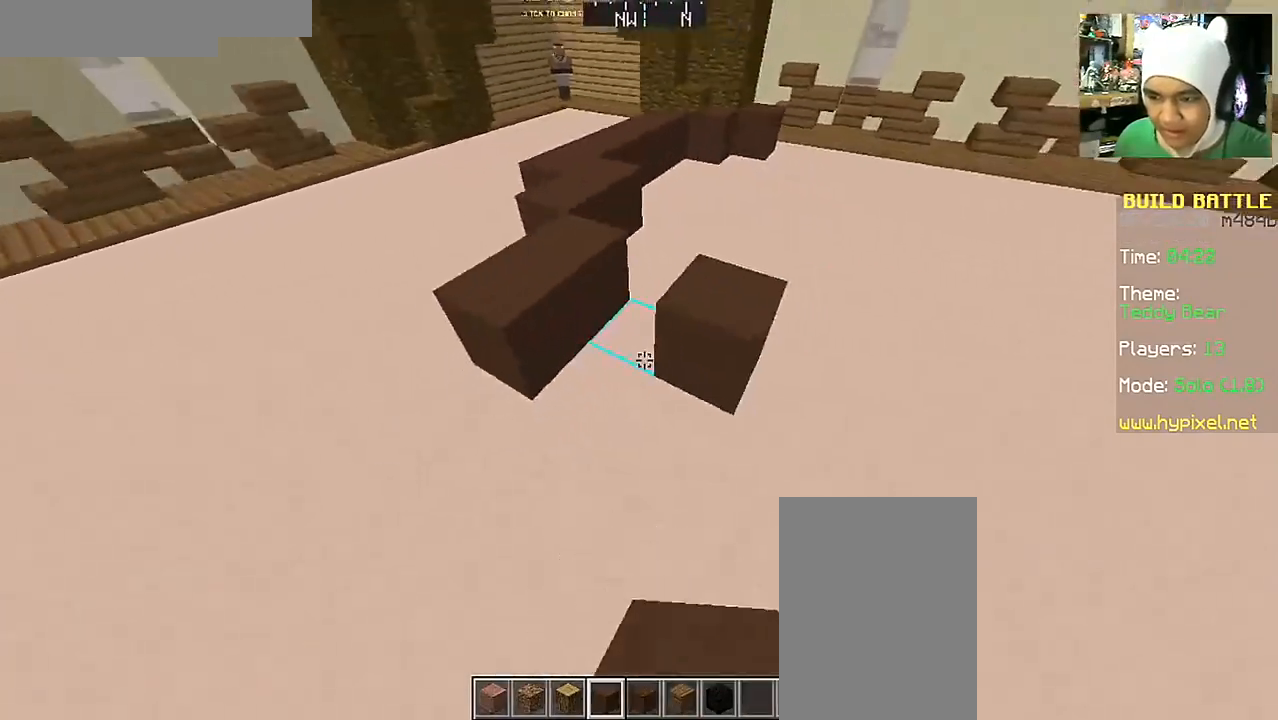
{"keys": [], "mouse": ["left"], "events": [[17, "a", "down"], [167, "w", "down"], [217, "a", "up"], [317, "w", "up"], [417, "mouse_left", "down"]]}
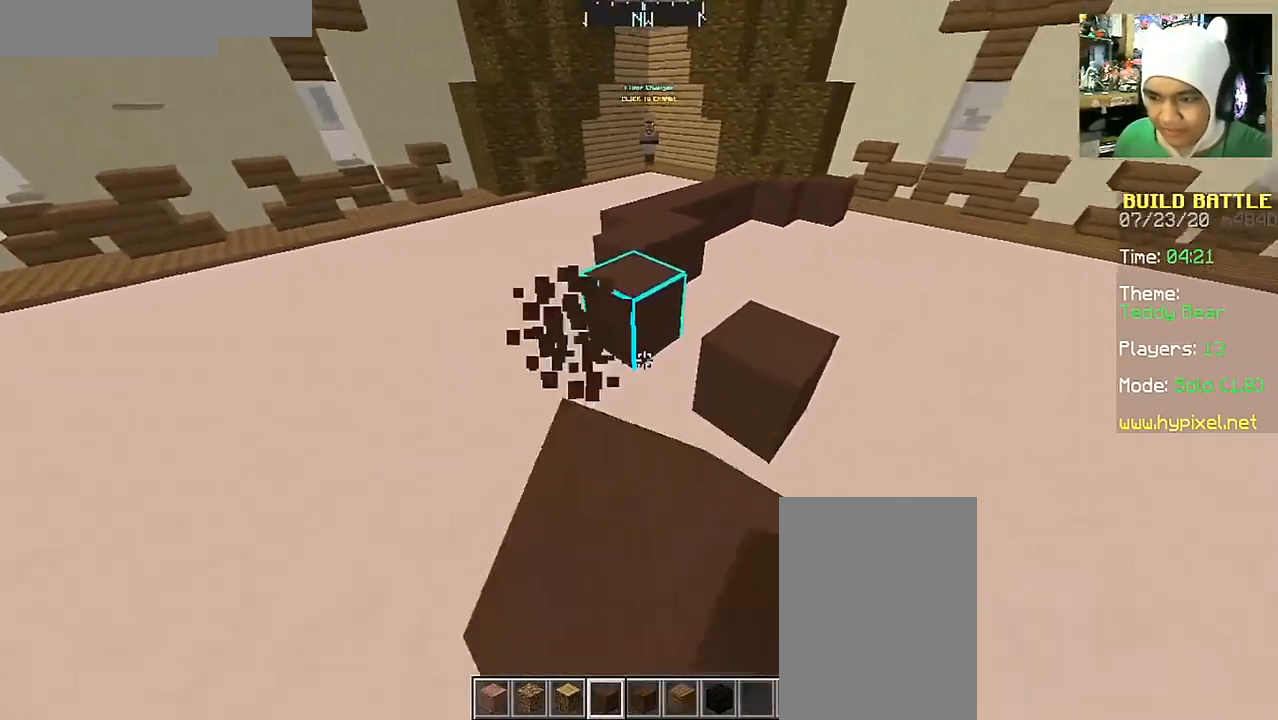
{"keys": ["d", "w"], "mouse": [], "events": [[17, "mouse_left", "up"], [167, "mouse_right", "down"], [217, "d", "down"], [267, "mouse_right", "up"], [317, "w", "down"]]}
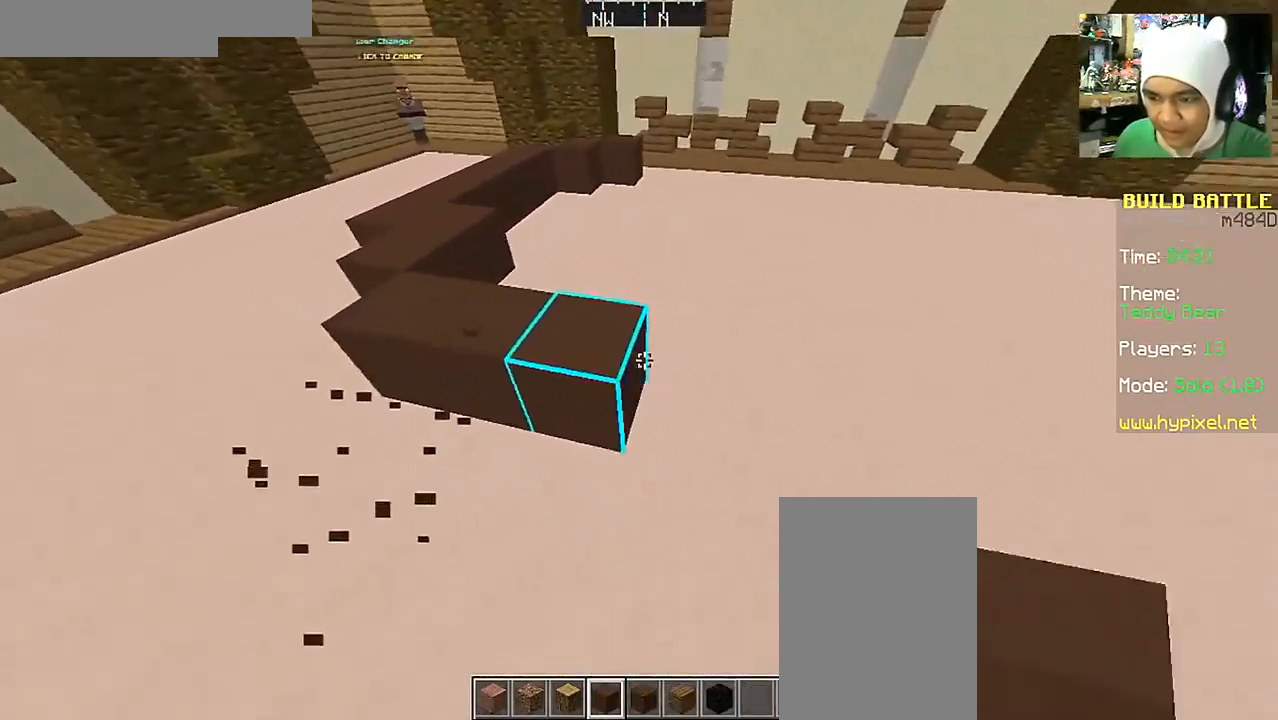
{"keys": [], "mouse": [], "events": [[17, "w", "up"], [67, "d", "up"], [117, "mouse_right", "down"], [217, "mouse_right", "up"], [400, "s", "down"], [467, "s", "up"]]}
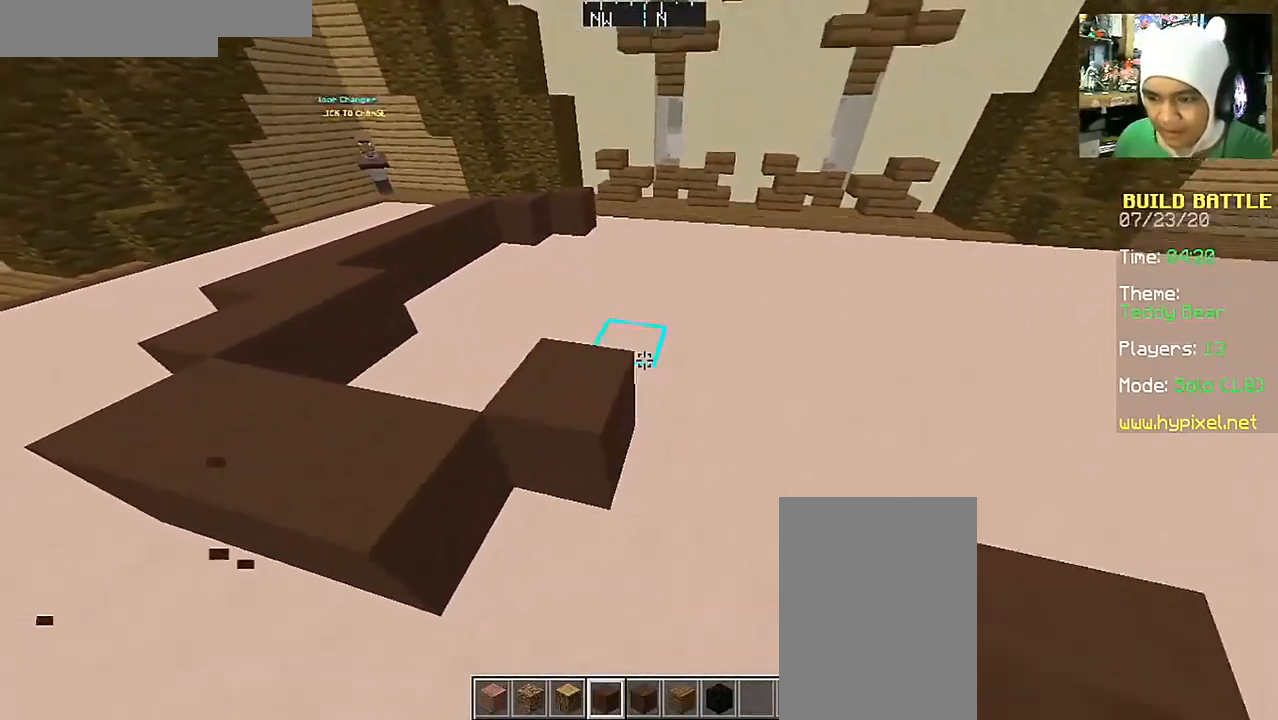
{"keys": [], "mouse": ["right"], "events": [[117, "w", "down"], [167, "d", "down"], [267, "w", "up"], [317, "d", "up"], [417, "mouse_right", "down"]]}